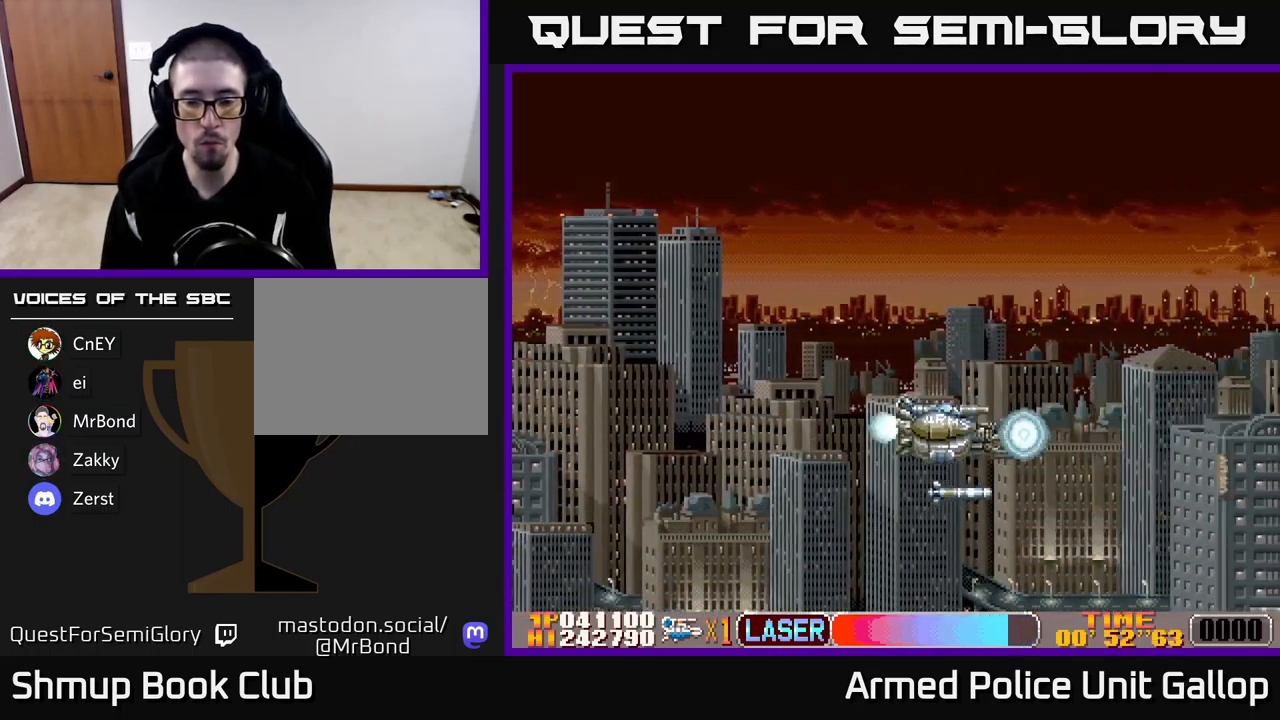
Gameplay with a controller (Xbox layout); each line is a JSON object with the inputs held at the frame after it. "events" lists button and stick changes between this image and that frame as [ms after this image, input, new state], when the widget could be followed in between. Not read: right_stick.
{"buttons": ["A", "DPAD_RIGHT"], "left_stick": "center", "events": [[67, "DPAD_UP", "up"], [100, "DPAD_UP", "down"], [283, "DPAD_UP", "up"]]}
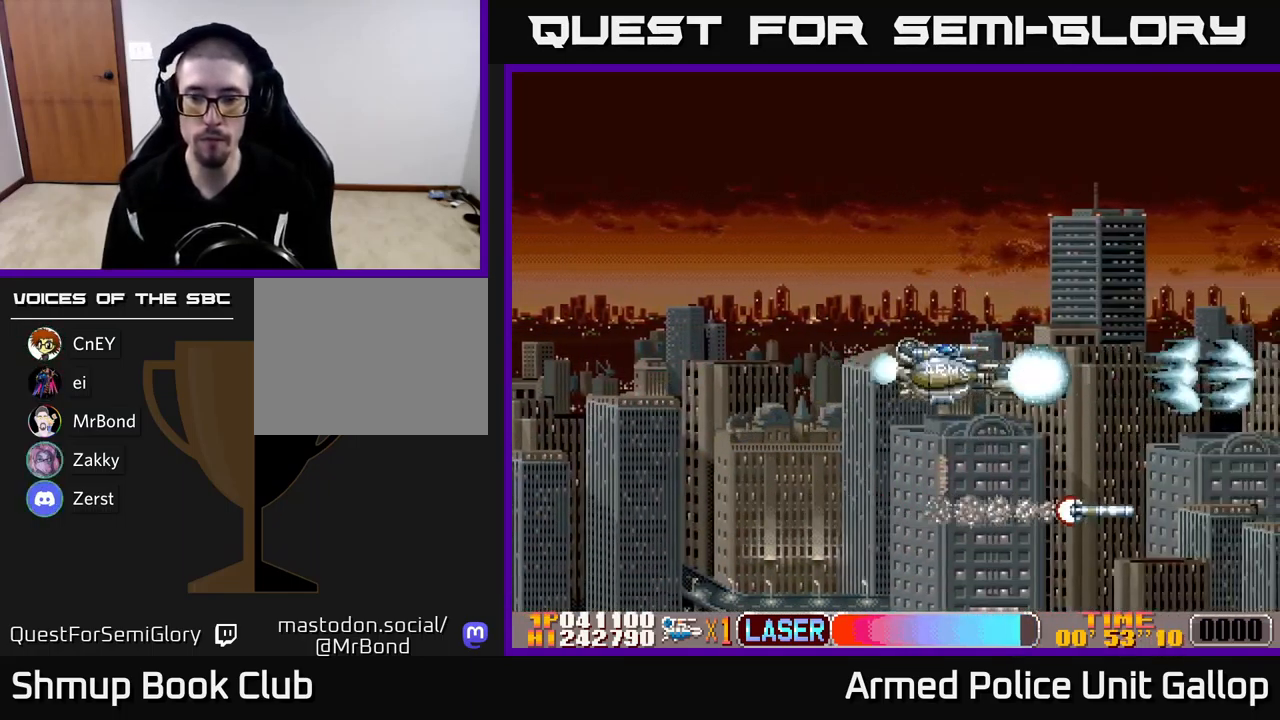
{"buttons": ["A"], "left_stick": "center", "events": [[100, "DPAD_UP", "down"], [167, "DPAD_UP", "up"], [333, "DPAD_RIGHT", "up"]]}
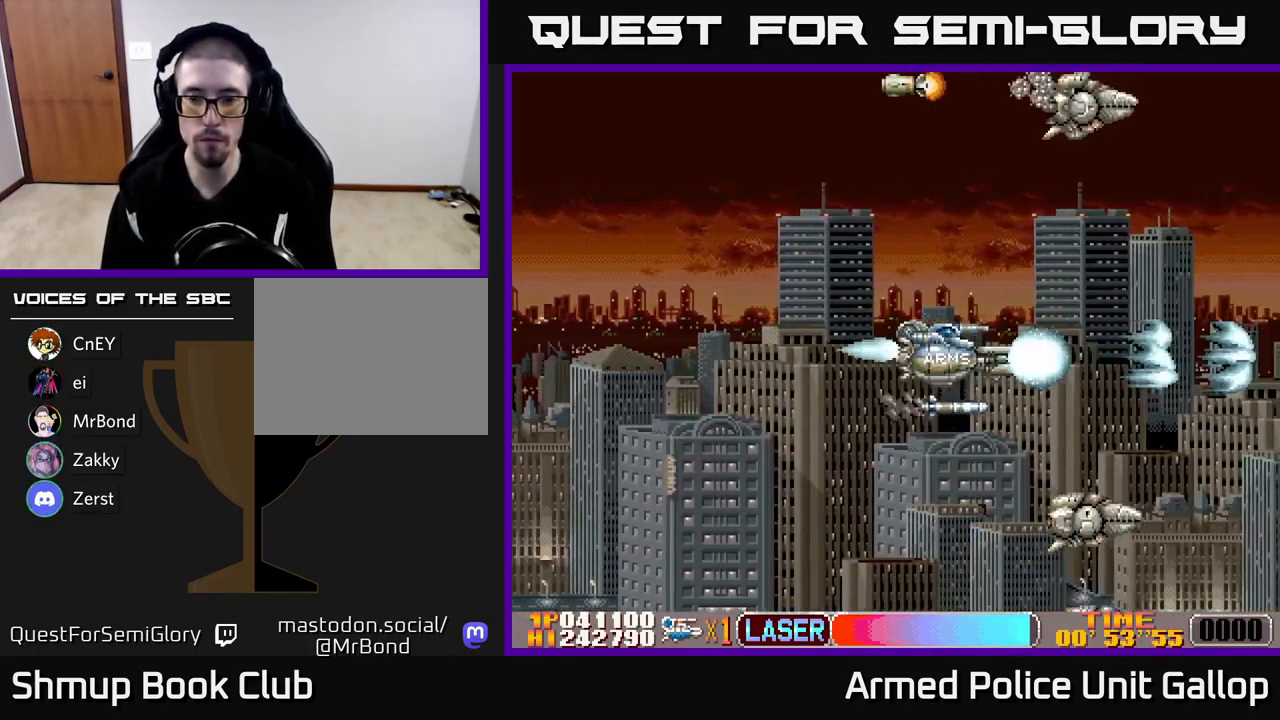
{"buttons": ["B", "DPAD_RIGHT"], "left_stick": "center", "events": [[100, "DPAD_LEFT", "down"], [183, "B", "down"], [200, "A", "up"], [200, "DPAD_UP", "down"], [267, "DPAD_LEFT", "up"], [483, "DPAD_RIGHT", "down"], [500, "DPAD_UP", "up"]]}
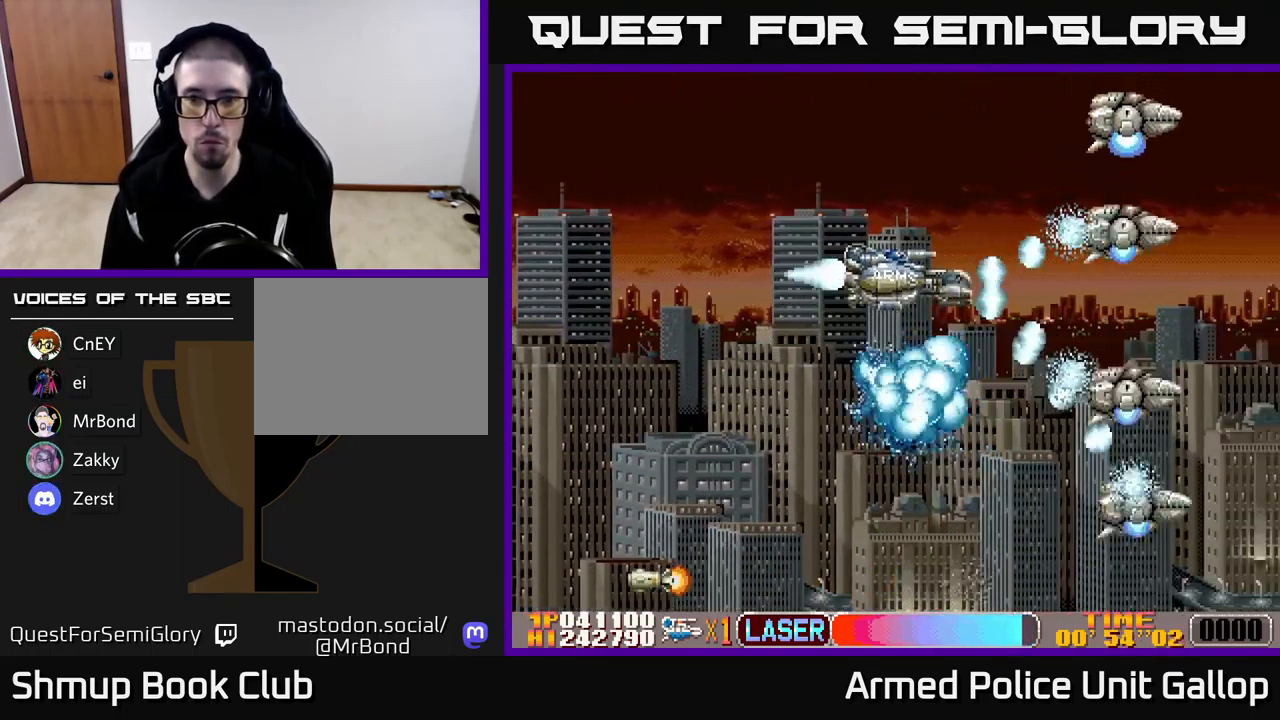
{"buttons": ["A", "DPAD_UP", "DPAD_RIGHT"], "left_stick": "center", "events": [[50, "DPAD_DOWN", "down"], [150, "A", "down"], [183, "B", "up"], [300, "DPAD_RIGHT", "up"], [333, "DPAD_DOWN", "up"], [367, "DPAD_LEFT", "down"], [433, "DPAD_LEFT", "up"], [433, "DPAD_UP", "down"], [467, "DPAD_RIGHT", "down"]]}
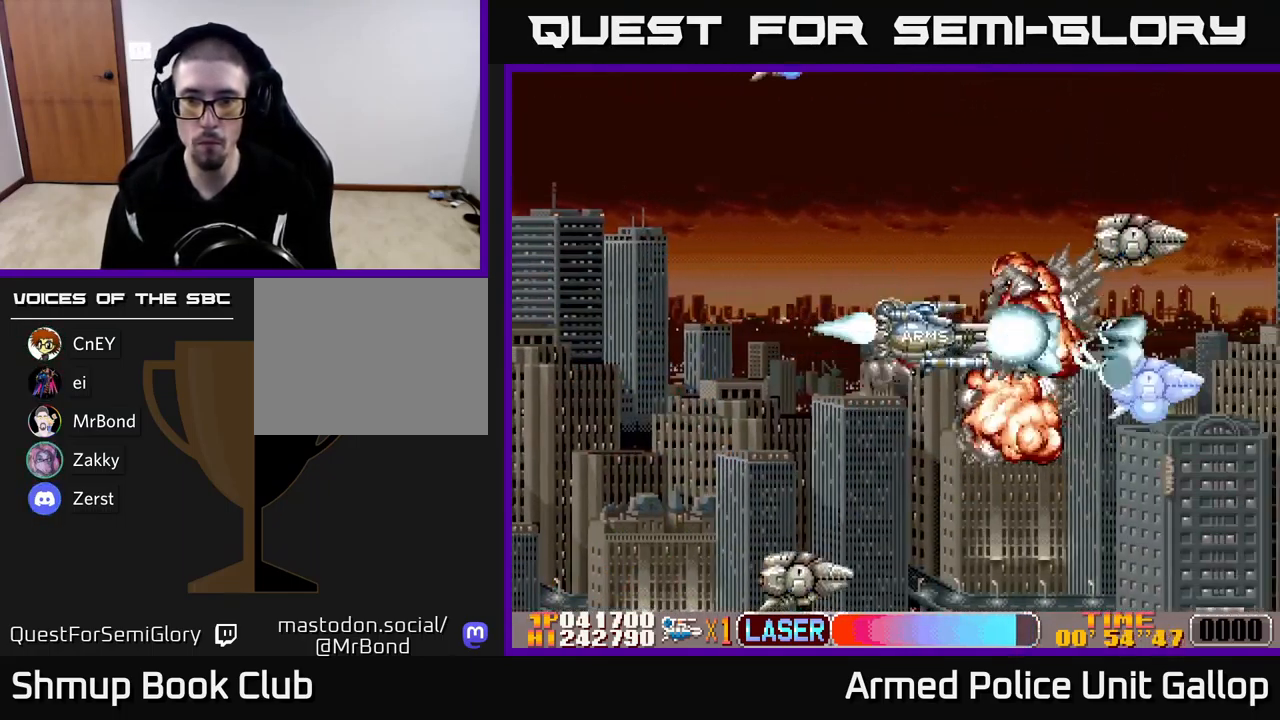
{"buttons": ["B", "DPAD_UP", "DPAD_LEFT"], "left_stick": "center", "events": [[200, "DPAD_UP", "up"], [234, "DPAD_DOWN", "down"], [267, "DPAD_RIGHT", "up"], [367, "B", "down"], [384, "DPAD_DOWN", "up"], [400, "A", "up"], [400, "DPAD_LEFT", "down"], [417, "DPAD_UP", "down"]]}
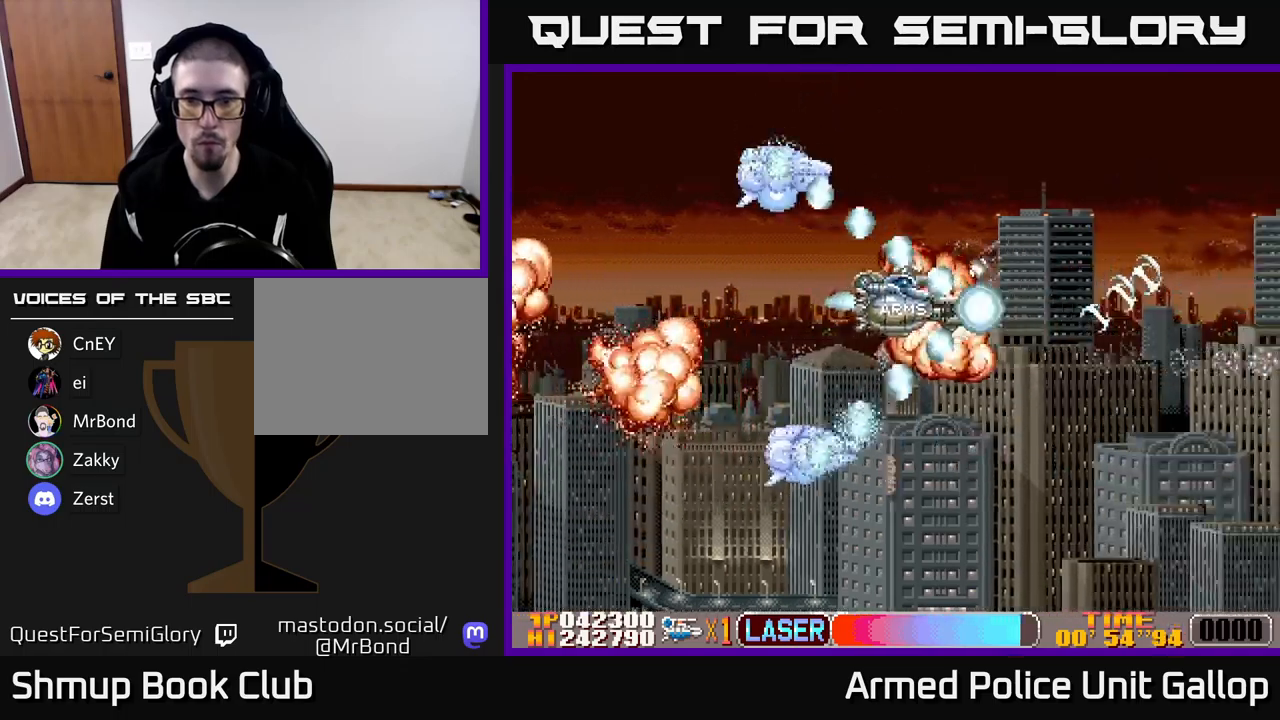
{"buttons": ["B", "DPAD_UP", "DPAD_RIGHT"], "left_stick": "center", "events": [[17, "DPAD_UP", "up"], [134, "DPAD_LEFT", "up"], [150, "DPAD_RIGHT", "down"], [300, "DPAD_UP", "down"]]}
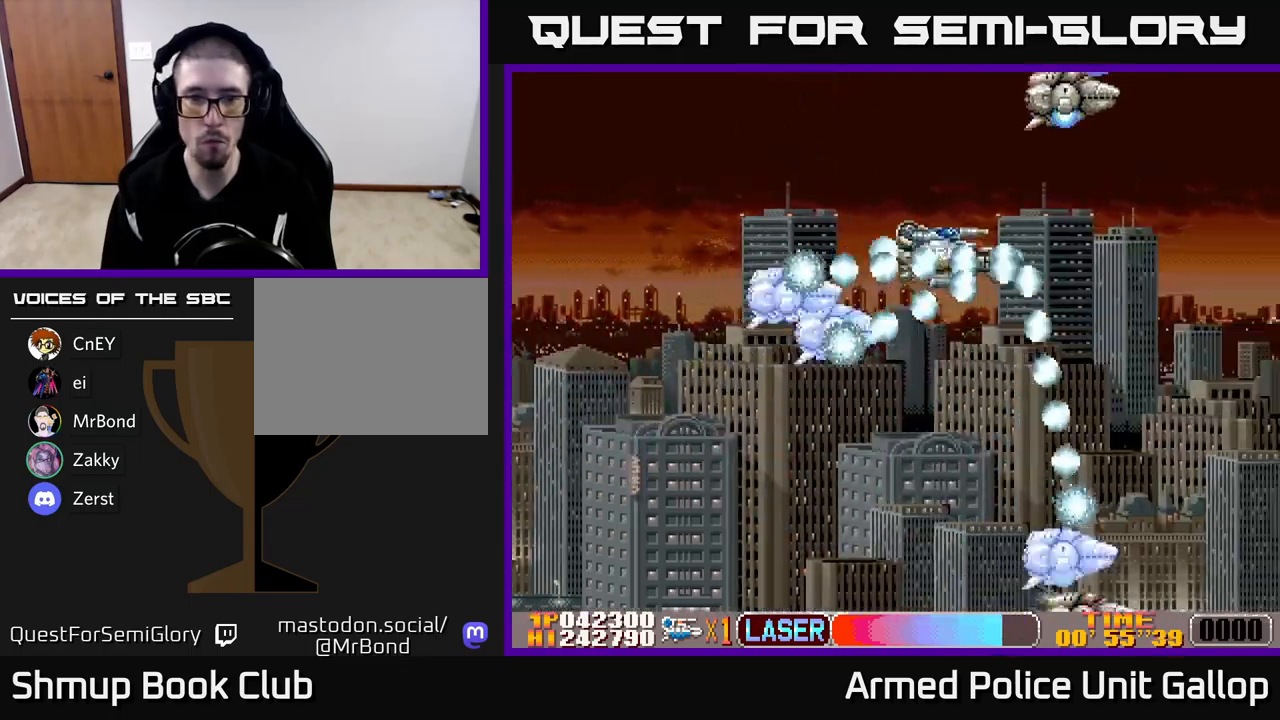
{"buttons": ["B", "DPAD_DOWN", "DPAD_RIGHT"], "left_stick": "center"}
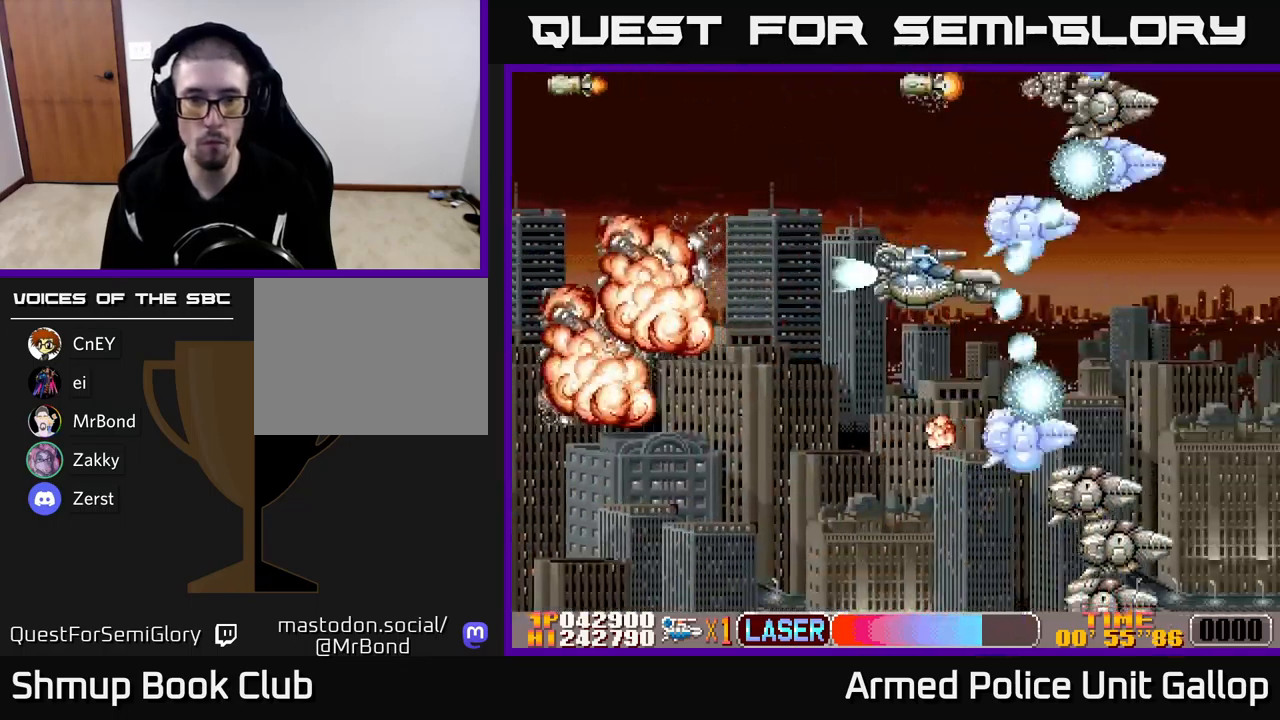
{"buttons": ["A", "DPAD_DOWN", "DPAD_LEFT"], "left_stick": "center", "events": [[67, "DPAD_RIGHT", "up"], [100, "DPAD_DOWN", "up"], [117, "DPAD_LEFT", "down"], [134, "A", "down"], [184, "B", "up"], [267, "DPAD_DOWN", "down"], [267, "DPAD_LEFT", "up"], [334, "DPAD_RIGHT", "down"], [384, "DPAD_RIGHT", "up"], [500, "DPAD_LEFT", "down"]]}
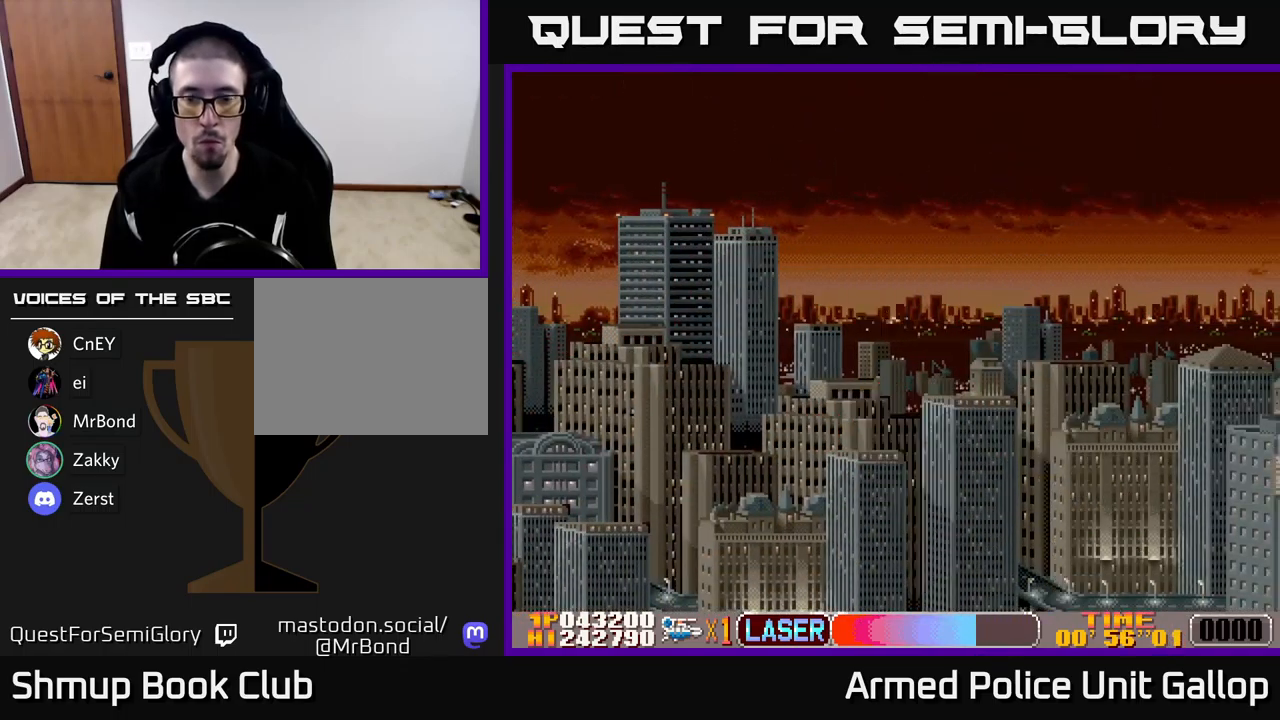
{"buttons": ["A"], "left_stick": "center", "events": [[50, "DPAD_DOWN", "up"], [67, "DPAD_LEFT", "up"]]}
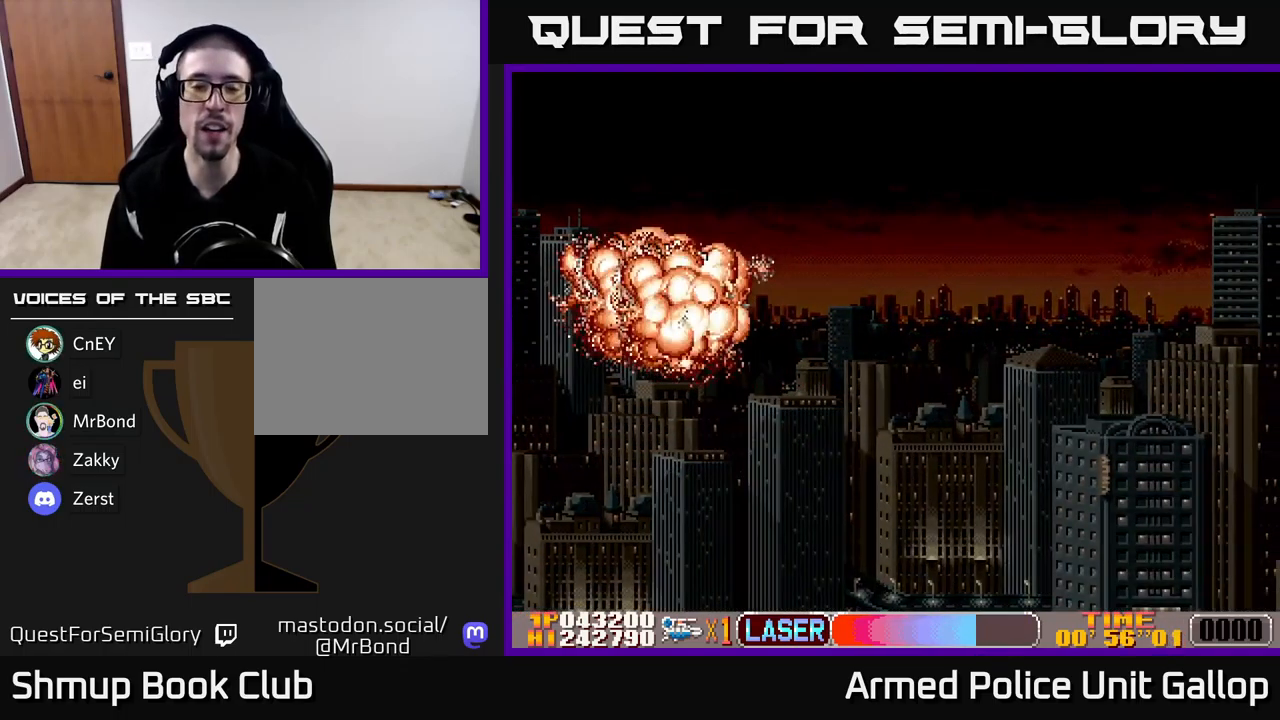
{"buttons": ["A"], "left_stick": "center", "events": []}
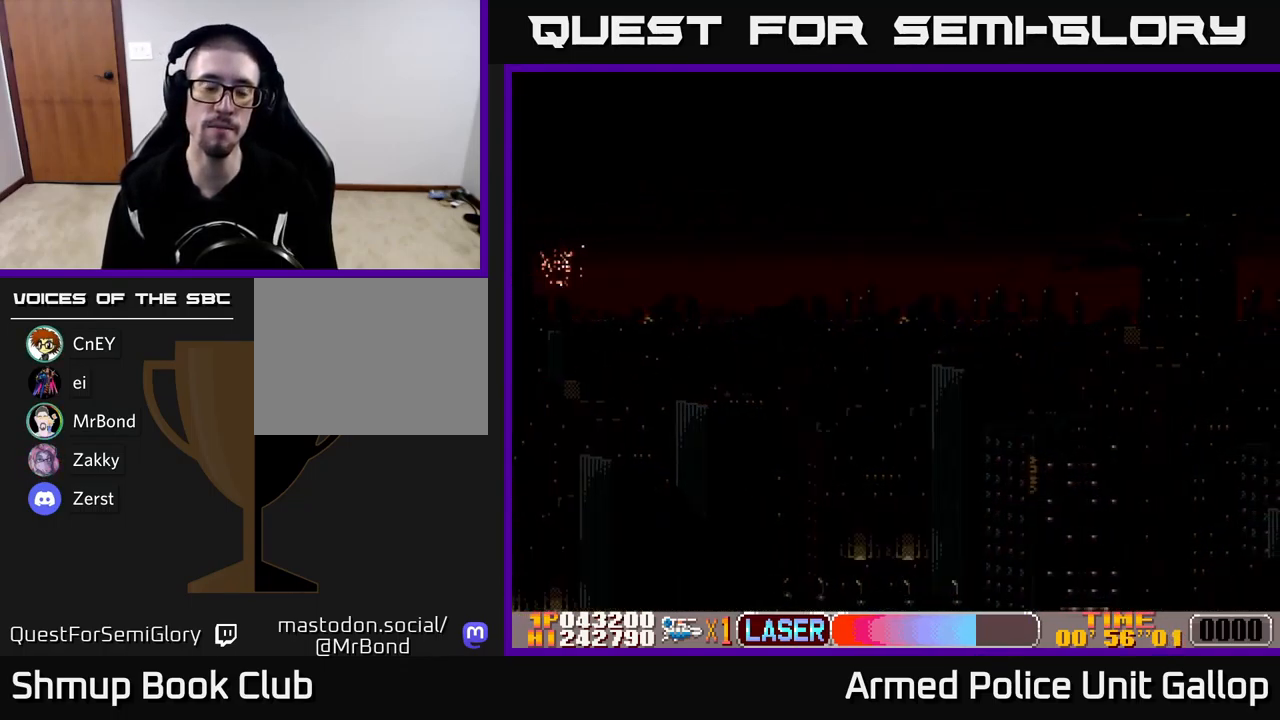
{"buttons": [], "left_stick": "center", "events": [[267, "A", "up"]]}
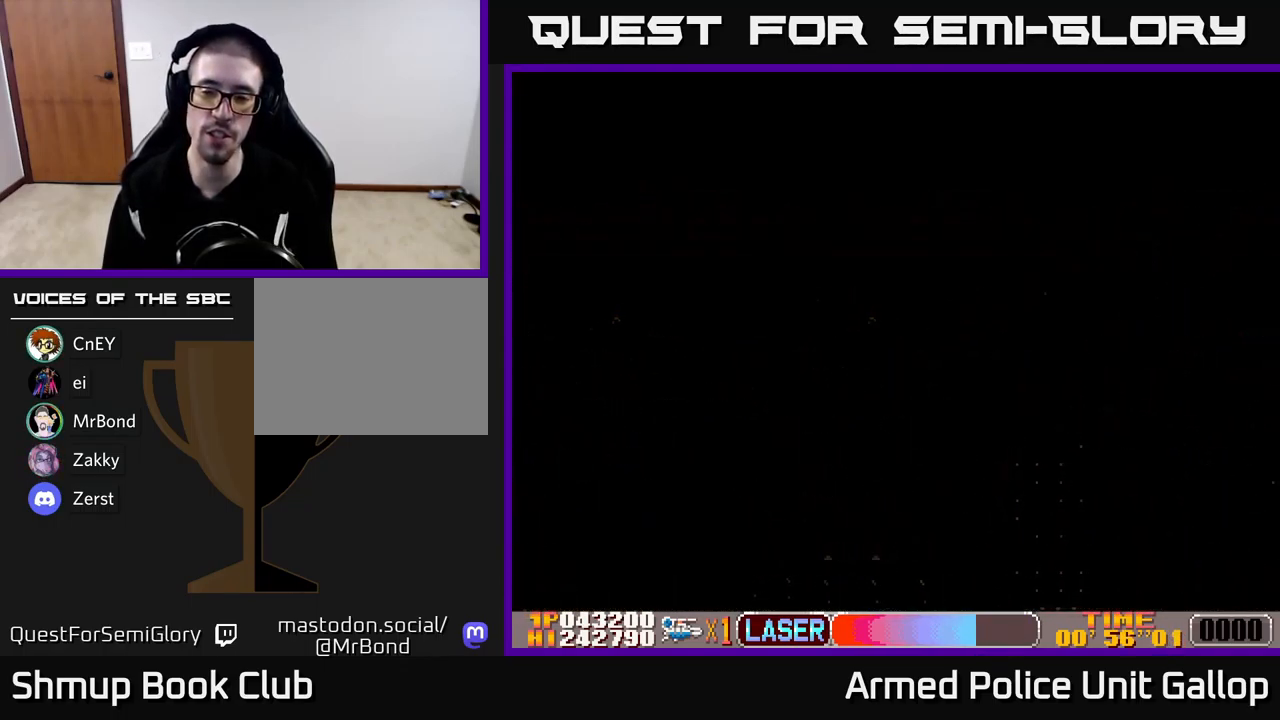
{"buttons": [], "left_stick": "center", "events": []}
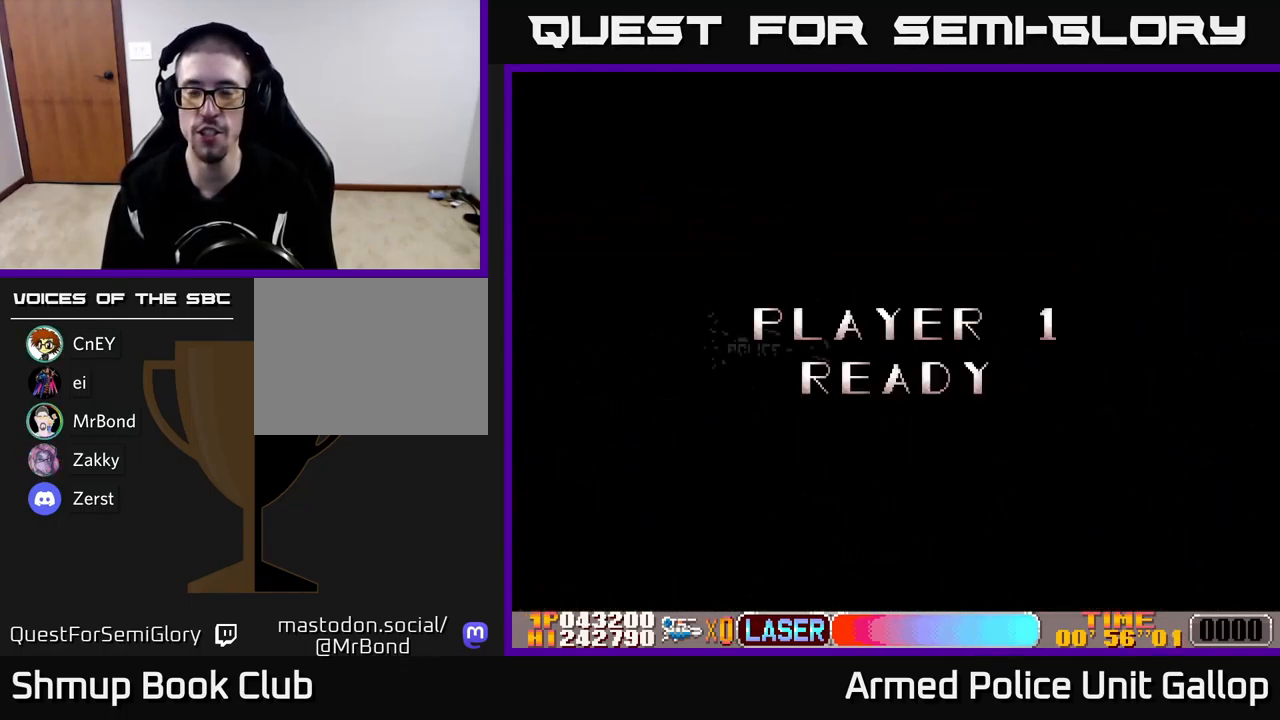
{"buttons": [], "left_stick": "center", "events": []}
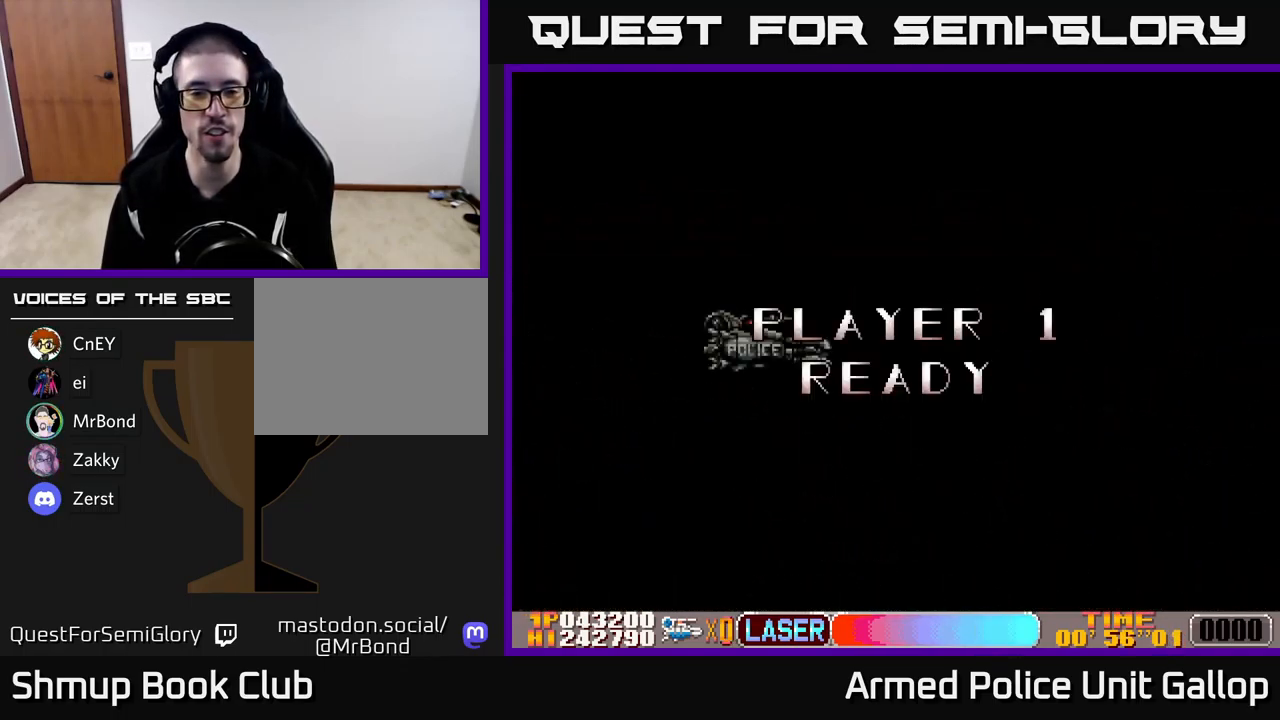
{"buttons": ["DPAD_RIGHT"], "left_stick": "center", "events": [[450, "DPAD_RIGHT", "down"]]}
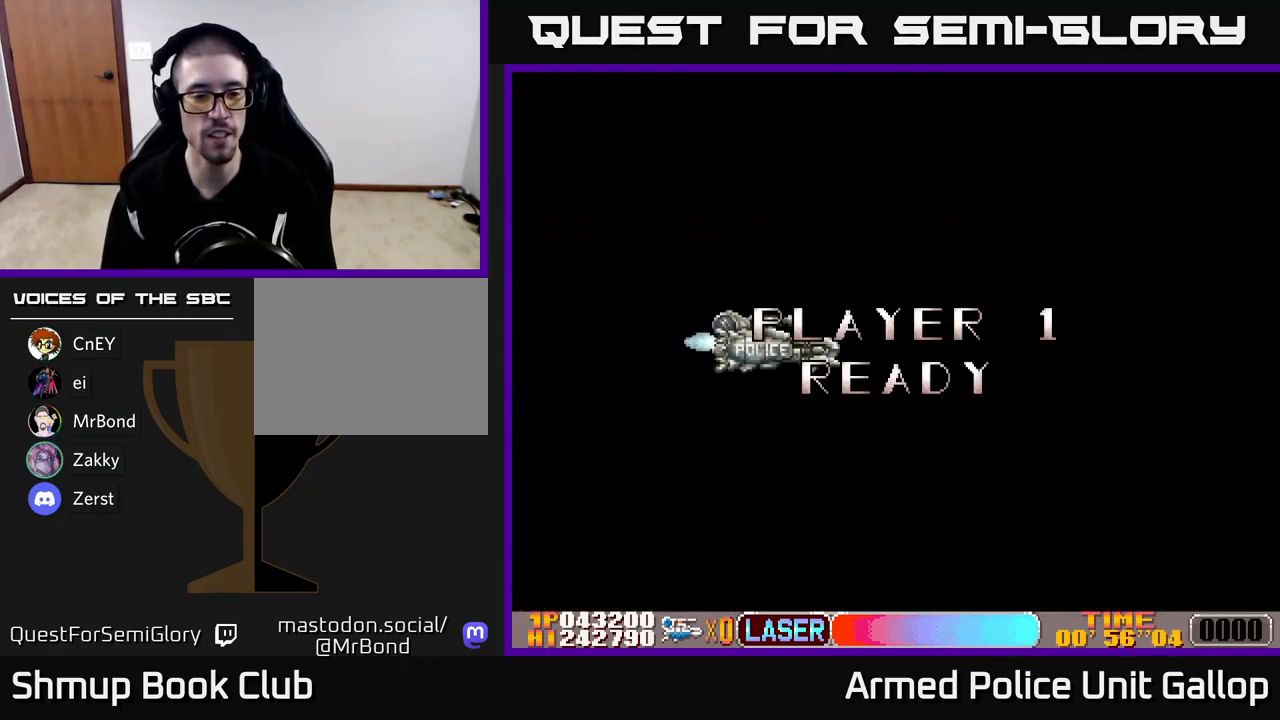
{"buttons": ["A", "DPAD_RIGHT"], "left_stick": "center", "events": [[401, "A", "down"]]}
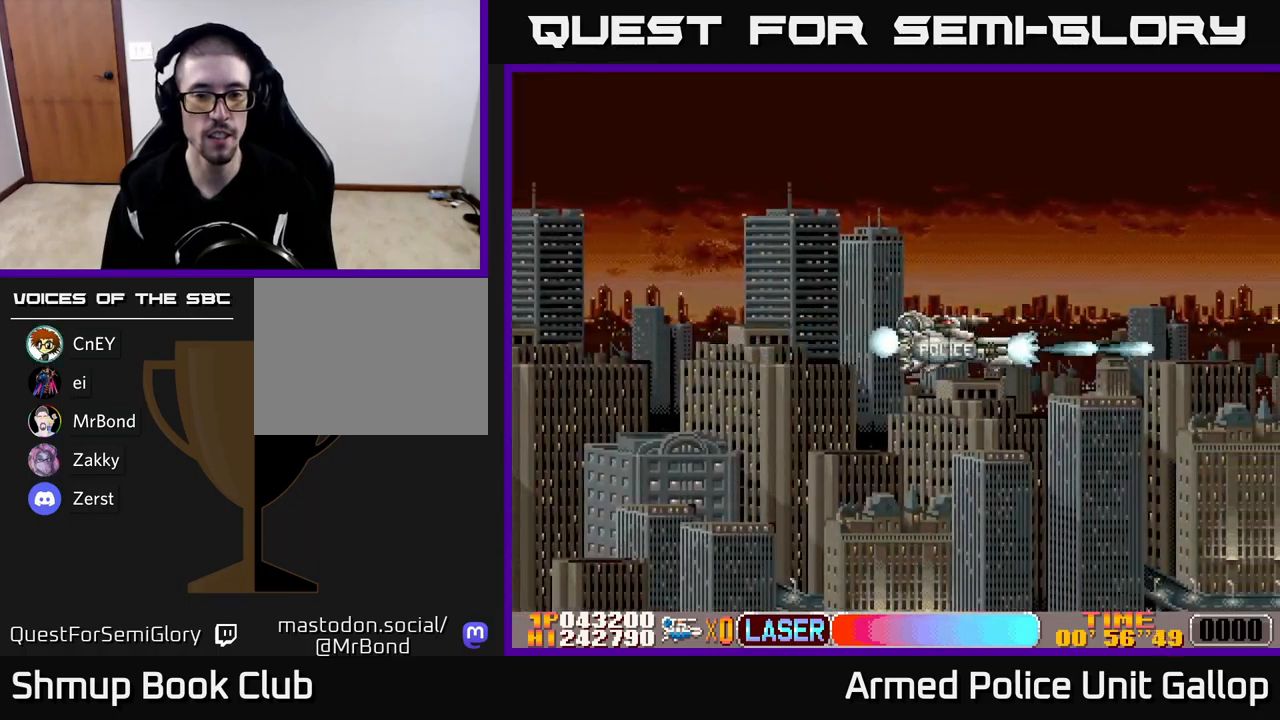
{"buttons": ["A", "DPAD_UP"], "left_stick": "center", "events": [[83, "DPAD_DOWN", "down"], [183, "A", "up"], [233, "DPAD_DOWN", "up"], [300, "A", "down"], [500, "DPAD_RIGHT", "up"], [500, "DPAD_UP", "down"]]}
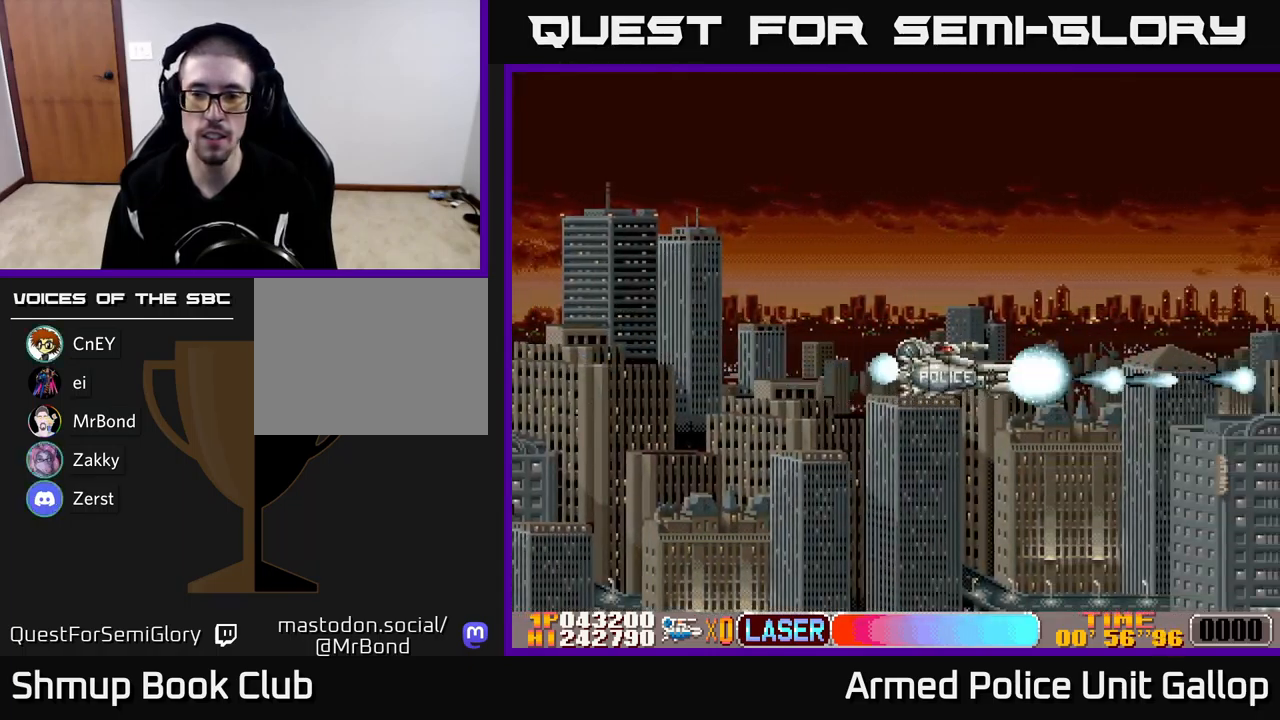
{"buttons": ["A"], "left_stick": "center", "events": [[83, "DPAD_UP", "up"], [100, "DPAD_RIGHT", "down"], [267, "DPAD_RIGHT", "up"]]}
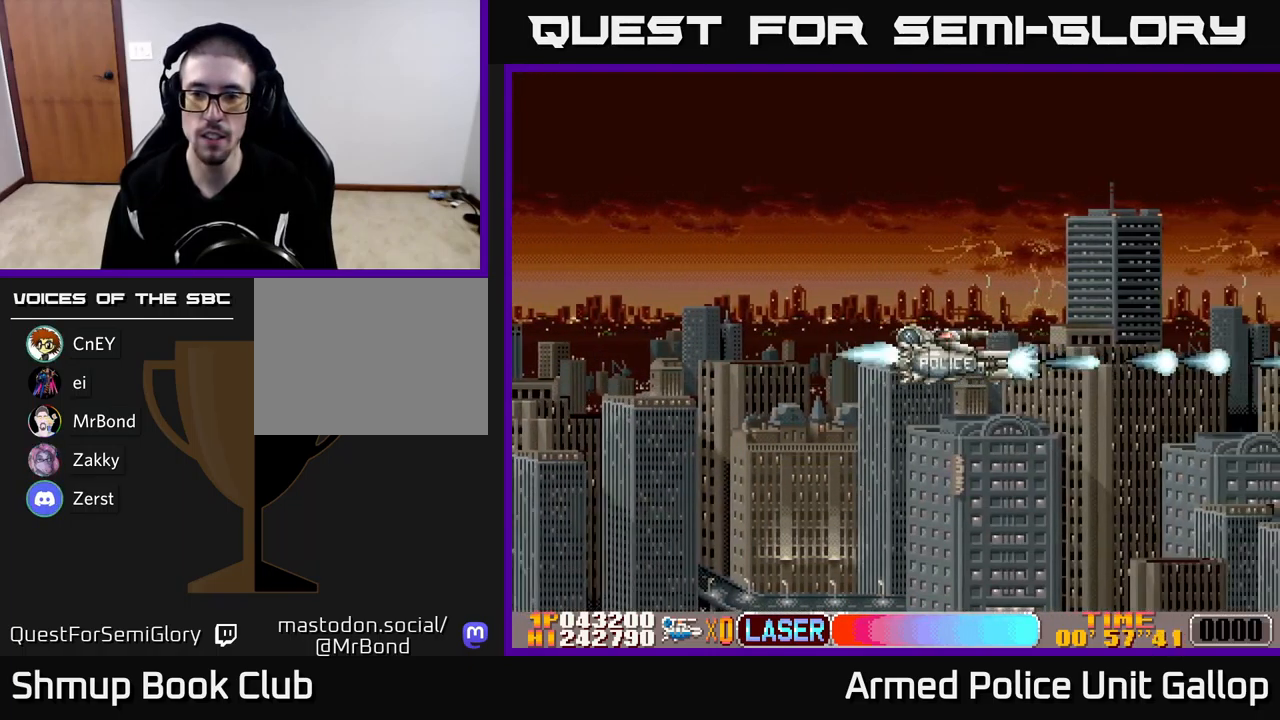
{"buttons": ["A", "DPAD_DOWN"], "left_stick": "center", "events": [[500, "DPAD_DOWN", "down"]]}
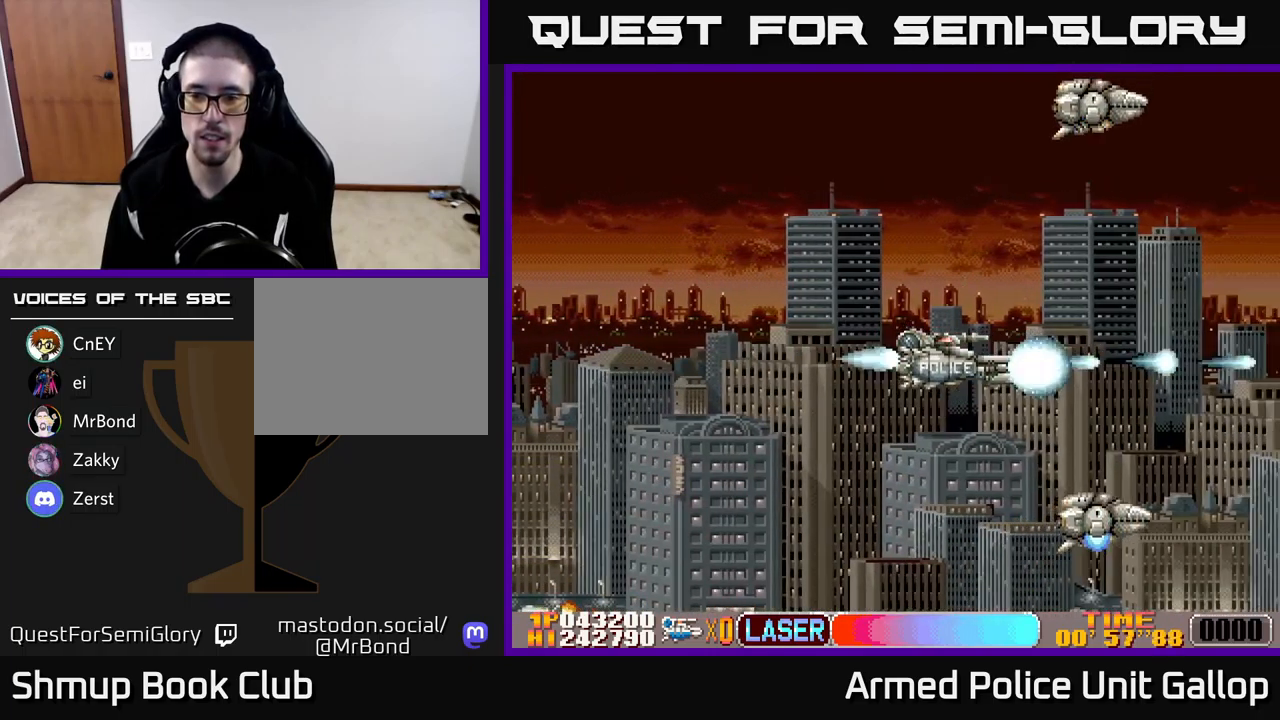
{"buttons": ["A", "DPAD_UP"], "left_stick": "center", "events": [[317, "DPAD_DOWN", "up"], [333, "DPAD_LEFT", "down"], [350, "DPAD_UP", "down"], [367, "DPAD_LEFT", "up"]]}
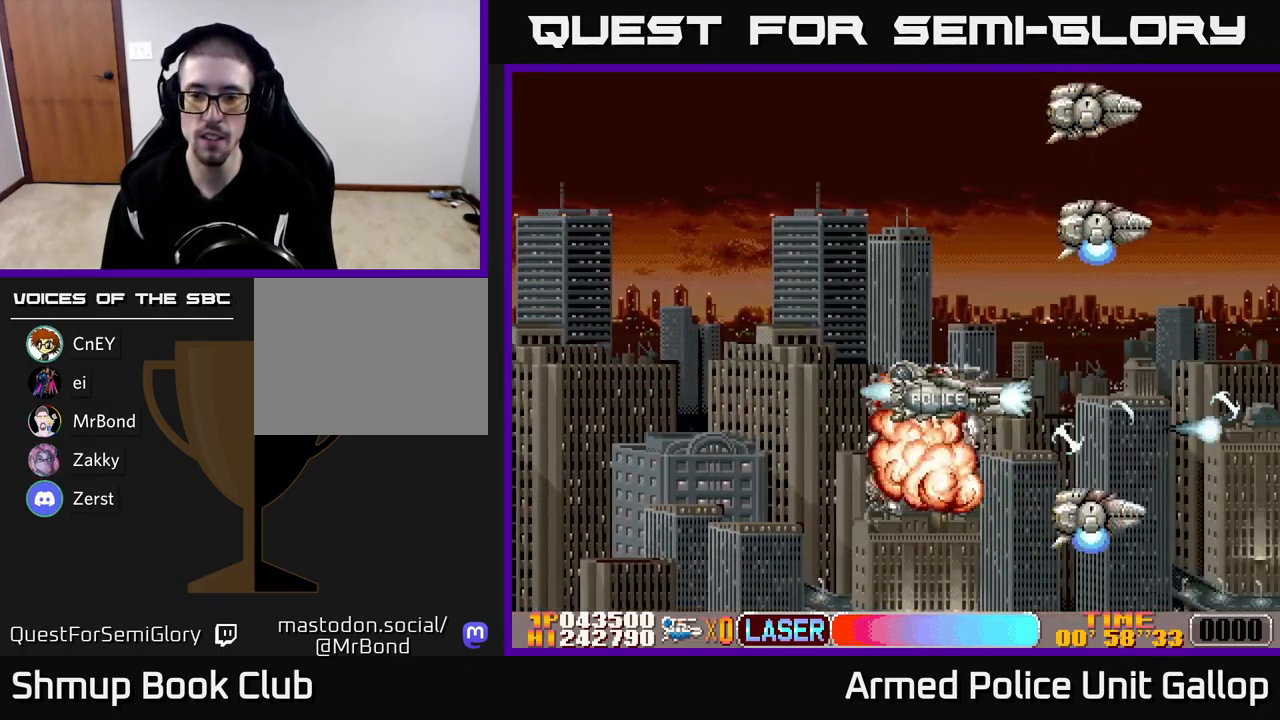
{"buttons": ["A", "DPAD_UP"], "left_stick": "center", "events": [[50, "DPAD_UP", "up"], [67, "DPAD_DOWN", "down"], [283, "DPAD_DOWN", "up"], [317, "DPAD_UP", "down"]]}
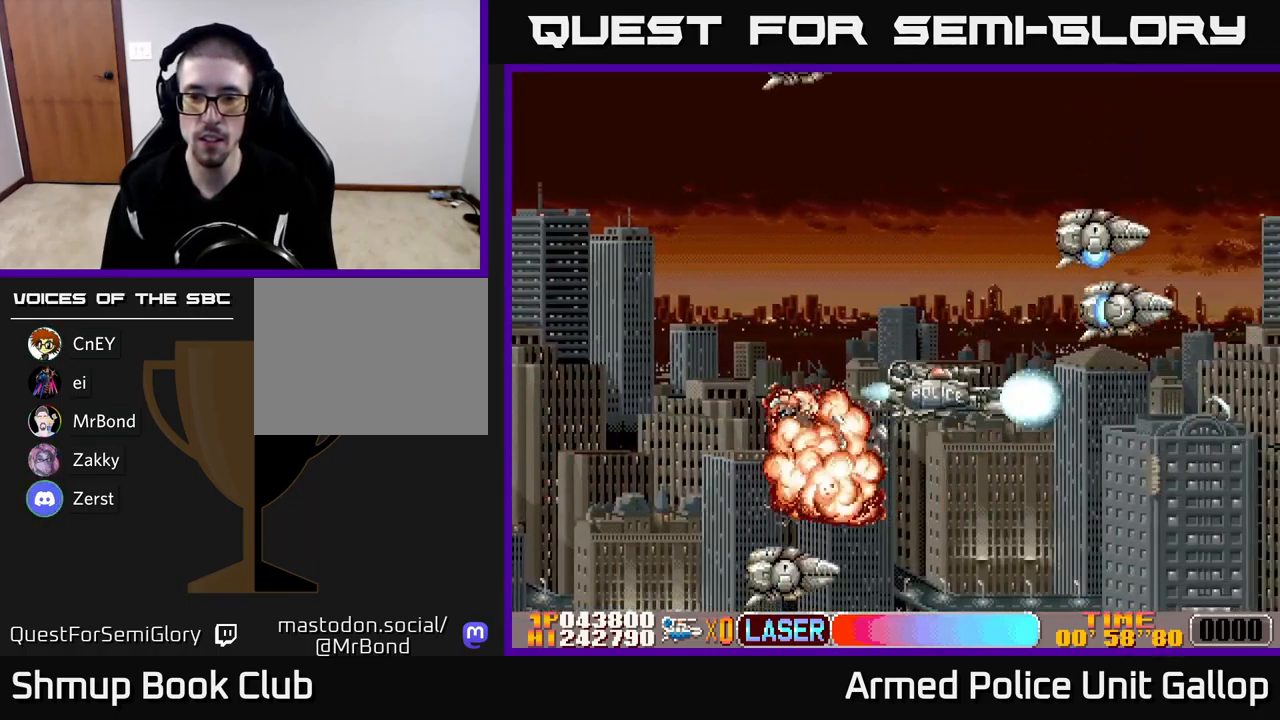
{"buttons": ["A", "DPAD_RIGHT"], "left_stick": "center", "events": [[383, "DPAD_UP", "up"], [417, "DPAD_DOWN", "down"], [417, "DPAD_RIGHT", "down"], [500, "DPAD_DOWN", "up"]]}
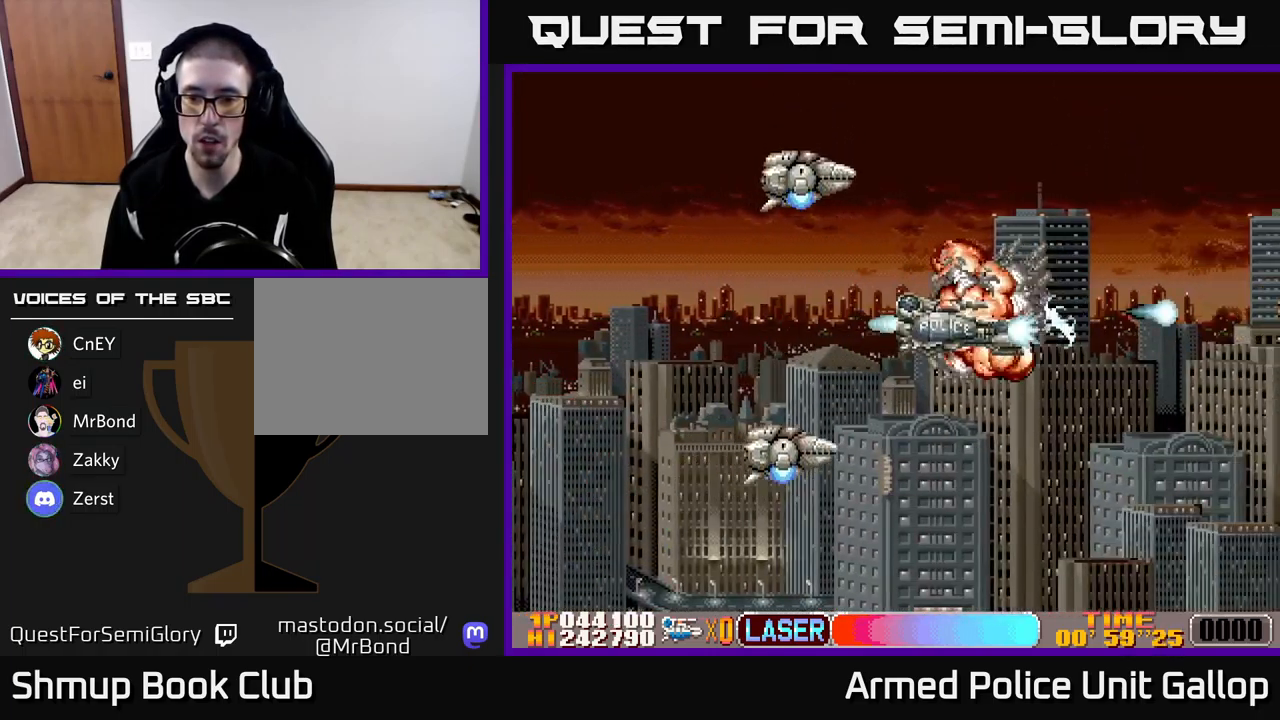
{"buttons": ["A", "DPAD_UP"], "left_stick": "center", "events": [[33, "DPAD_RIGHT", "up"], [50, "DPAD_UP", "down"], [133, "DPAD_RIGHT", "down"], [133, "DPAD_UP", "up"], [217, "DPAD_UP", "down"], [233, "DPAD_RIGHT", "up"]]}
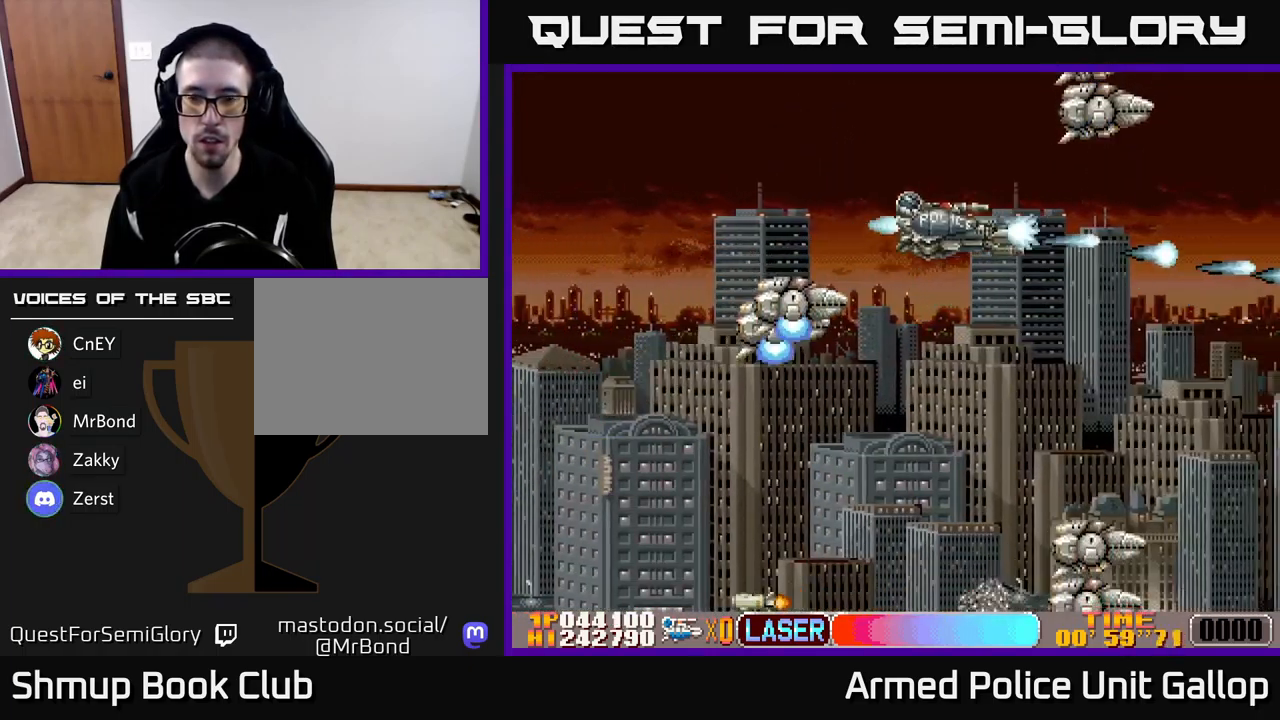
{"buttons": ["A", "DPAD_UP"], "left_stick": "center", "events": [[317, "DPAD_UP", "up"], [350, "DPAD_DOWN", "down"], [450, "DPAD_DOWN", "up"], [483, "DPAD_UP", "down"]]}
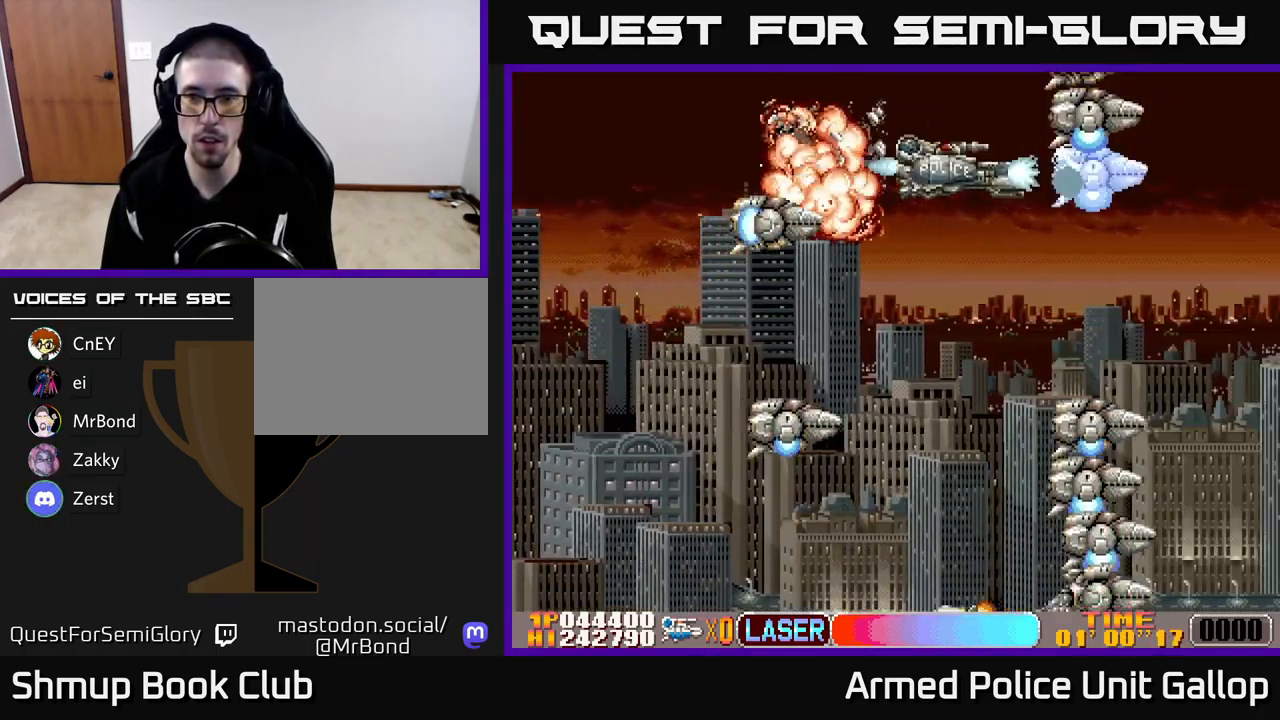
{"buttons": ["A", "B", "DPAD_DOWN", "DPAD_RIGHT"], "left_stick": "center"}
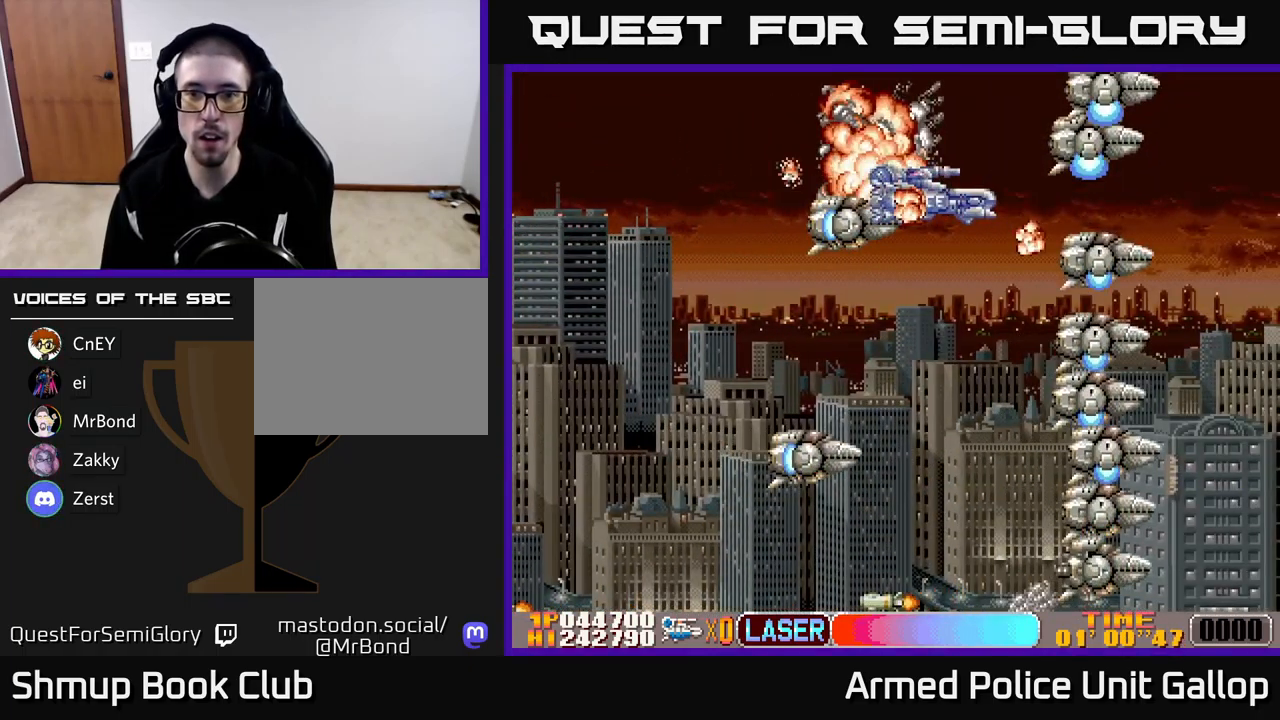
{"buttons": ["B"], "left_stick": "center", "events": [[17, "A", "up"], [133, "DPAD_RIGHT", "up"], [250, "DPAD_DOWN", "up"]]}
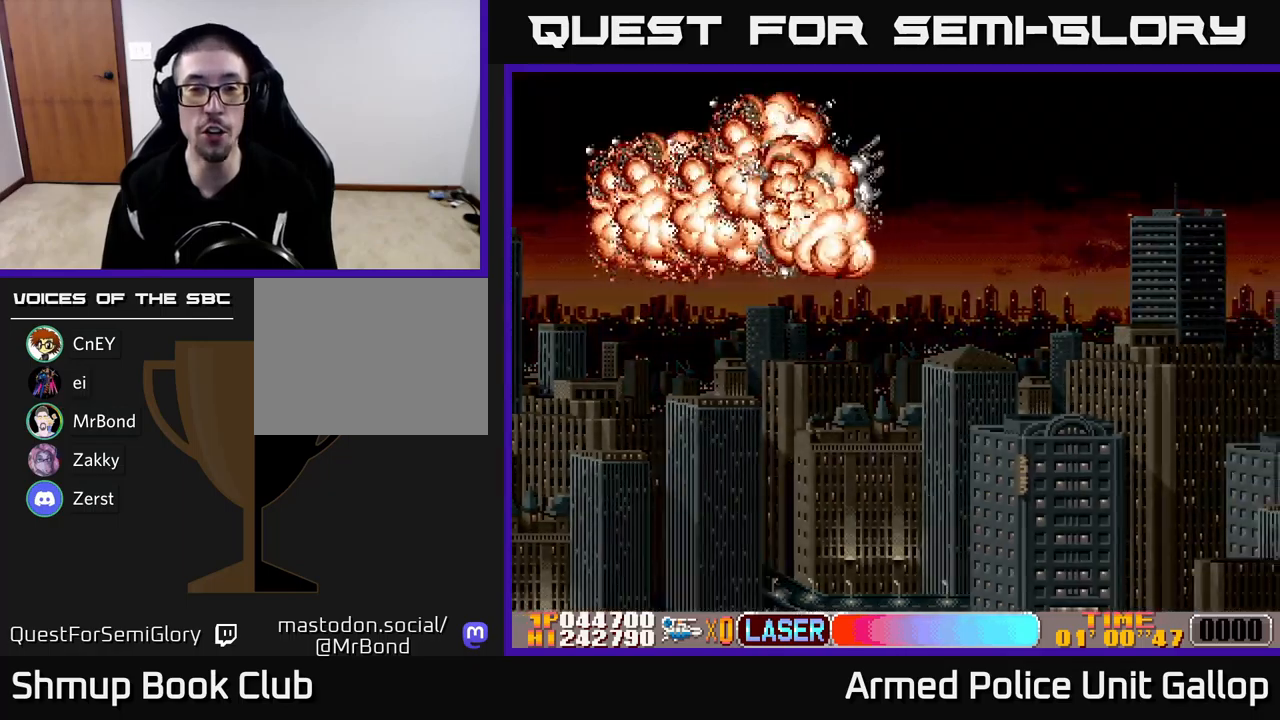
{"buttons": [], "left_stick": "center", "events": [[333, "B", "up"]]}
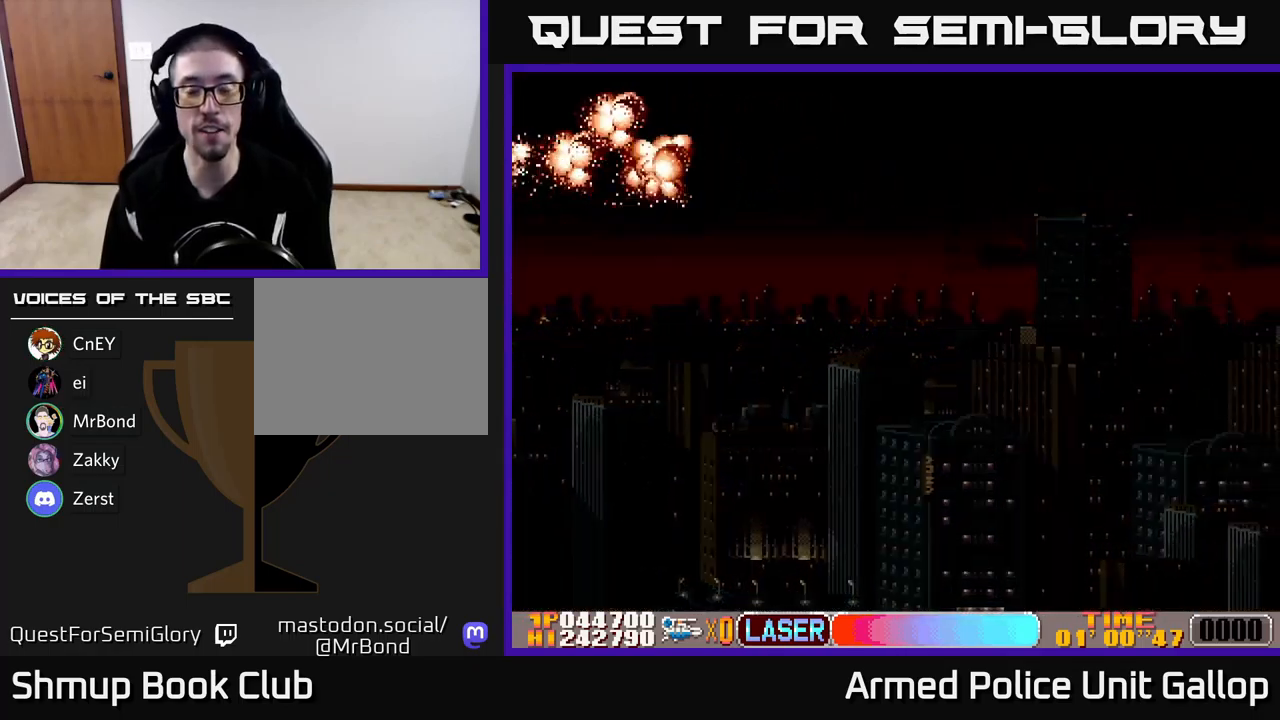
{"buttons": [], "left_stick": "center", "events": []}
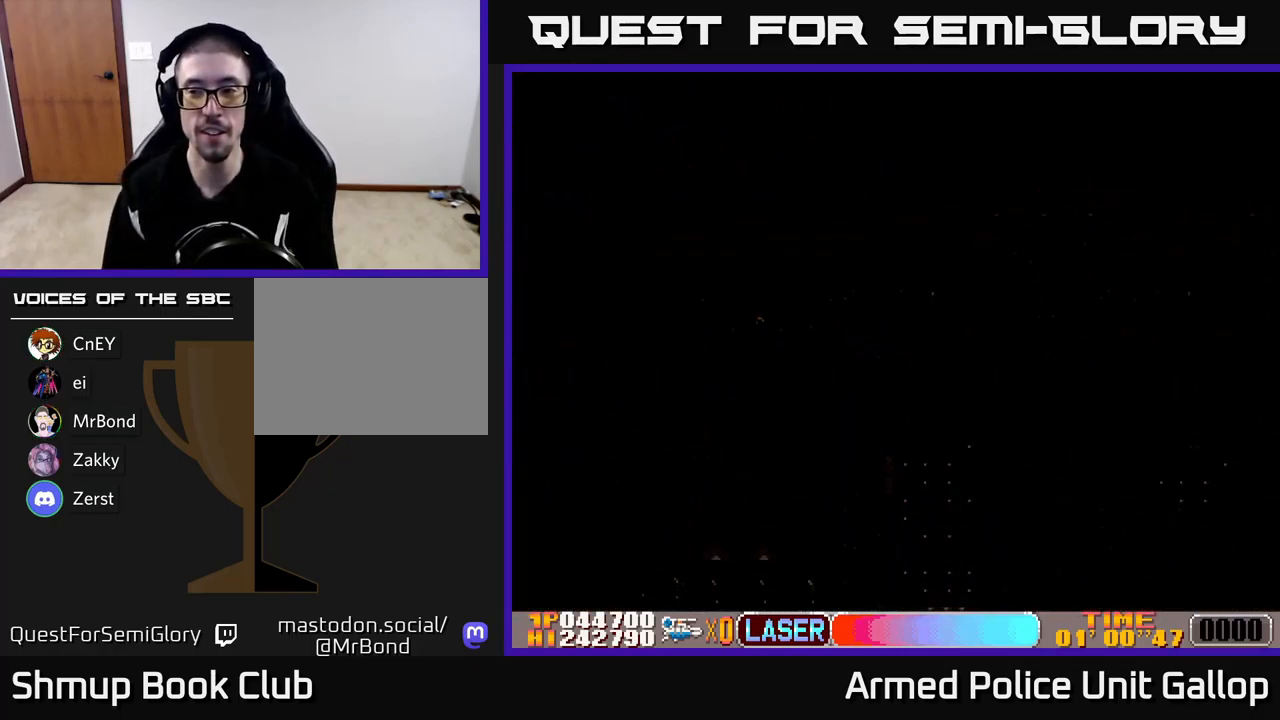
{"buttons": [], "left_stick": "center", "events": []}
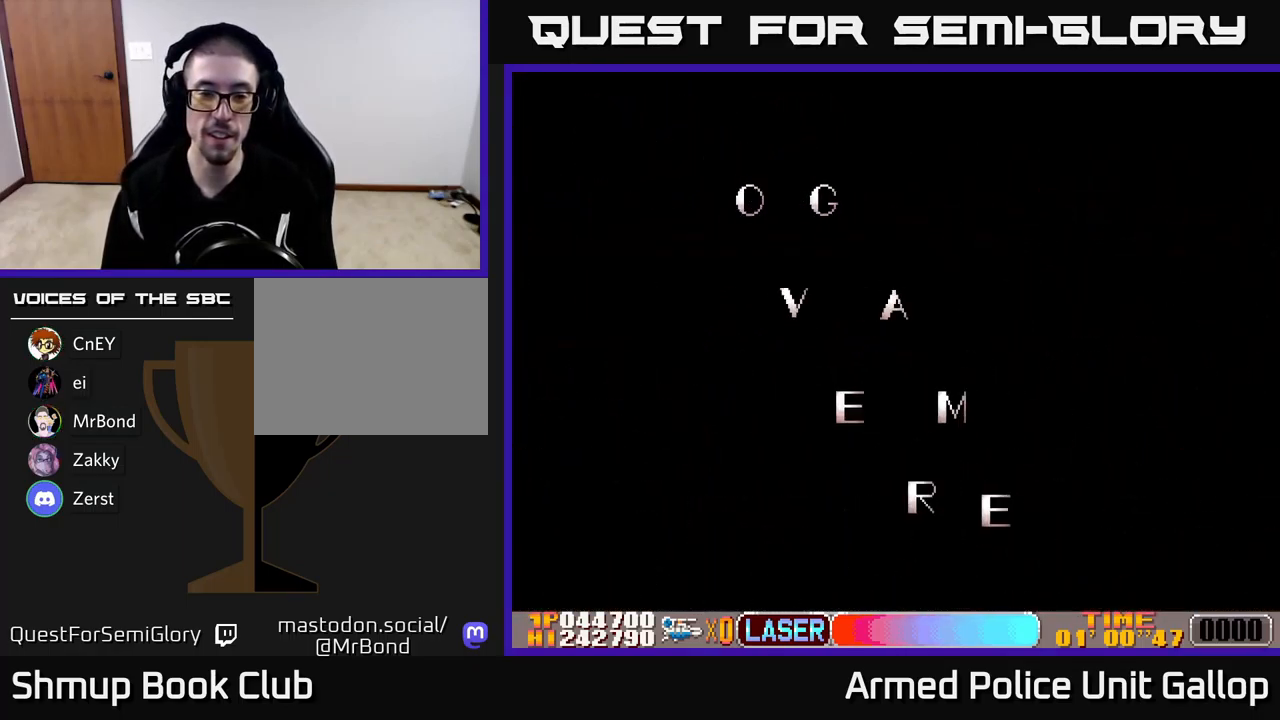
{"buttons": [], "left_stick": "center", "events": []}
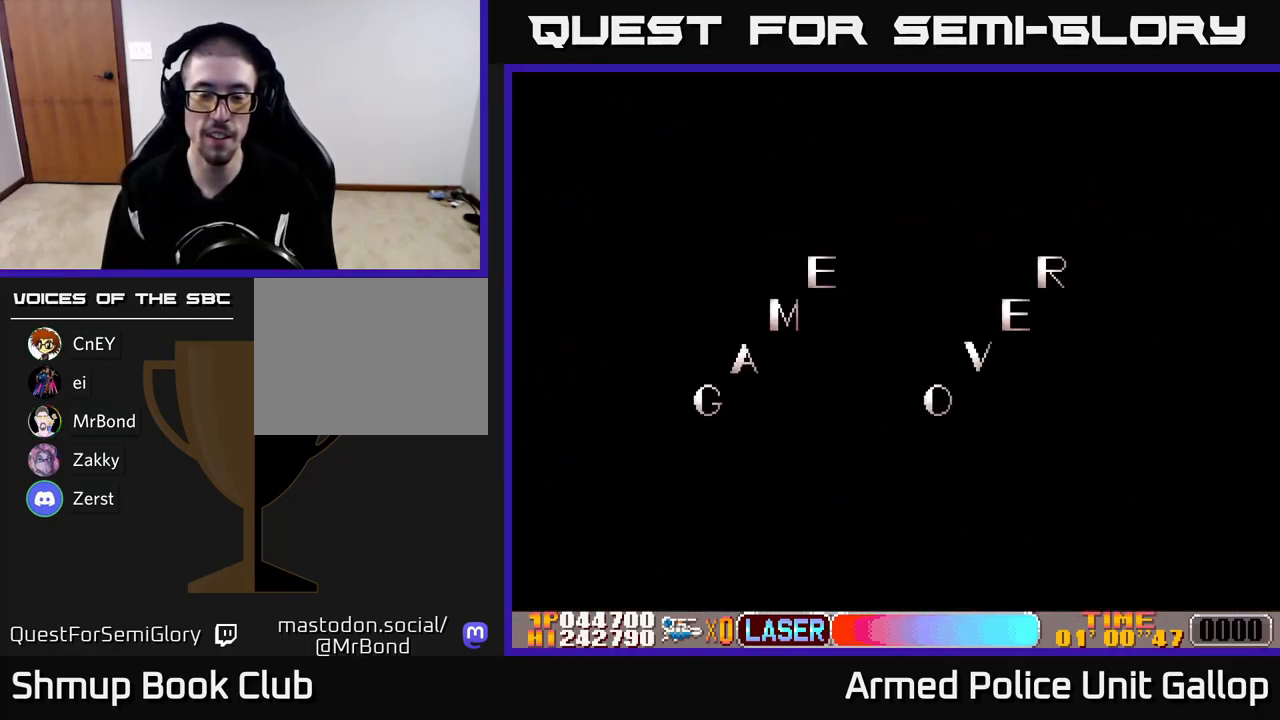
{"buttons": ["A"], "left_stick": "center", "events": [[400, "A", "down"]]}